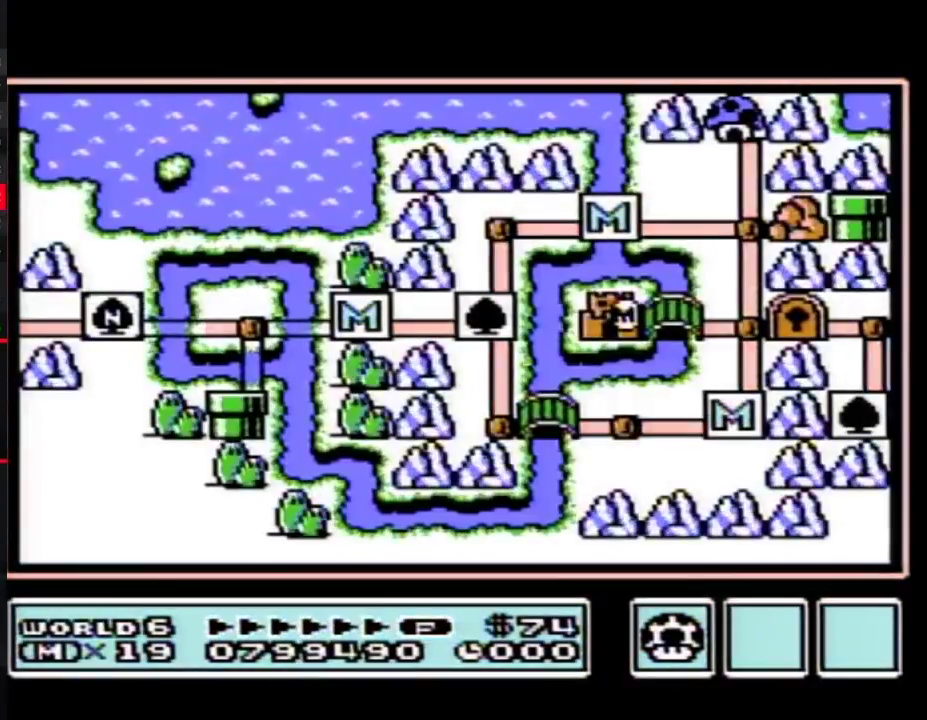
Gameplay with a controller (Nintendo layout); each line is a JSON object with the inputs held at the frame after it. "events" lists button and stick changes between this image and that frame as [ms after this image, input, new state], when the widget could be followed in between. Not read: L3 R3.
{"buttons": ["DPAD_RIGHT"], "events": [[483, "DPAD_RIGHT", "down"]]}
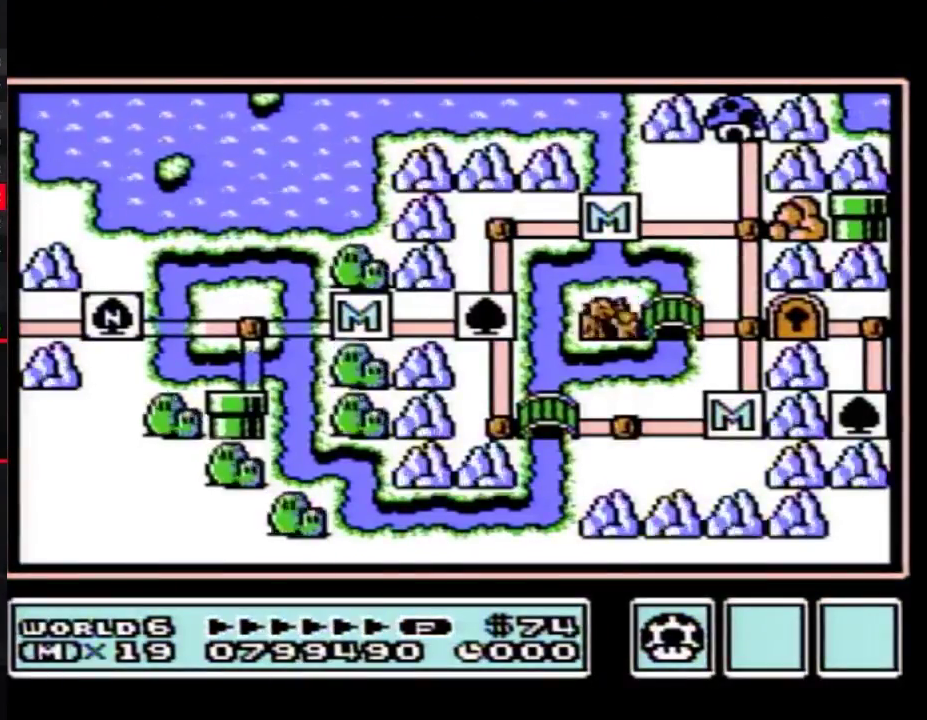
{"buttons": ["DPAD_RIGHT"], "events": []}
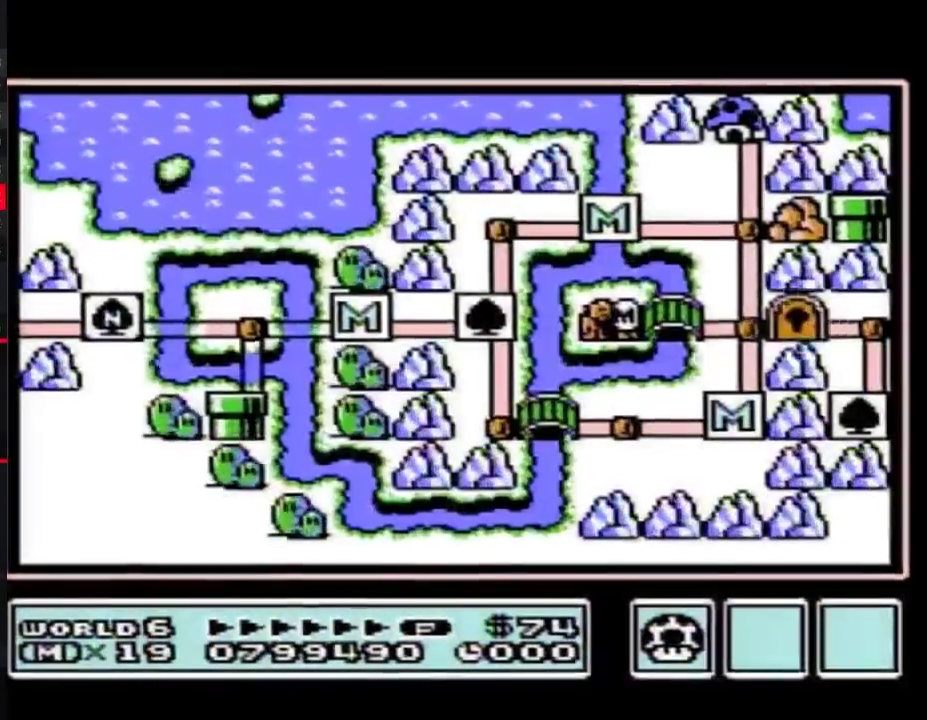
{"buttons": ["DPAD_RIGHT"], "events": []}
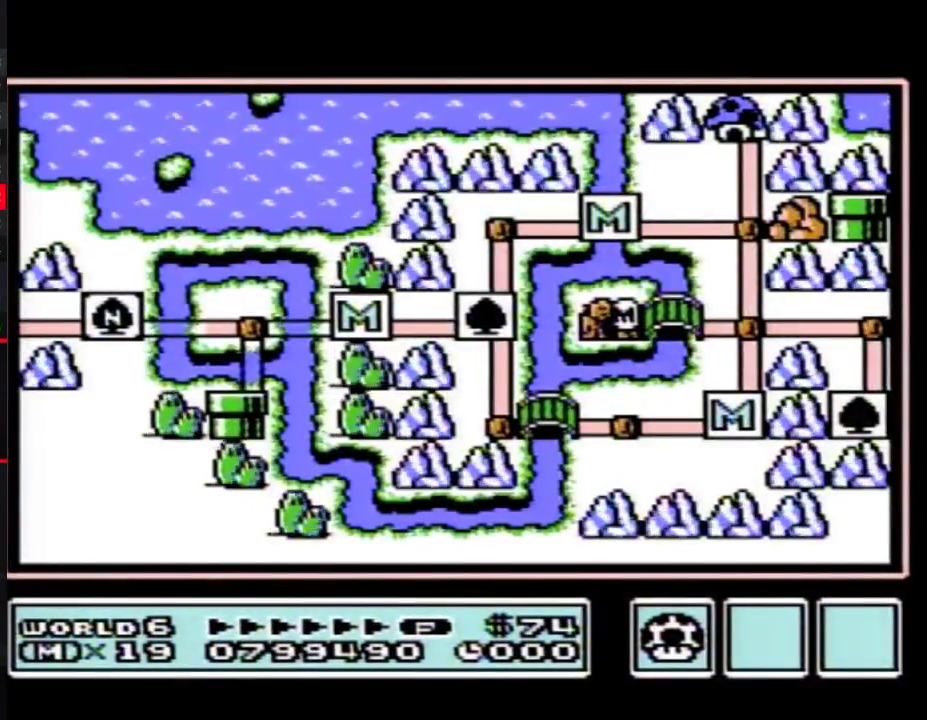
{"buttons": ["DPAD_RIGHT"], "events": []}
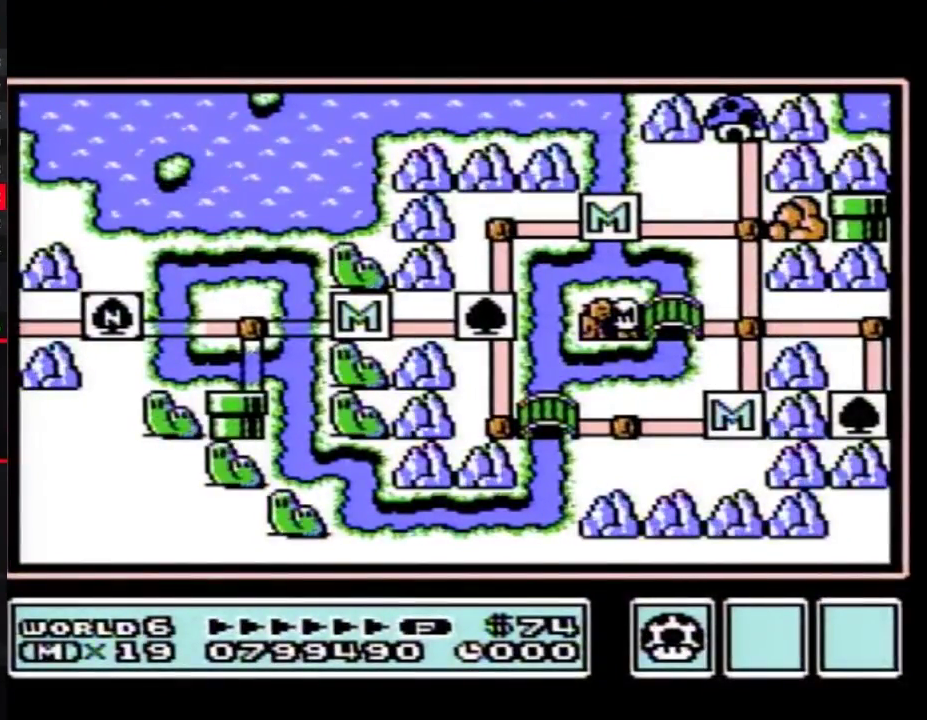
{"buttons": ["DPAD_RIGHT"], "events": []}
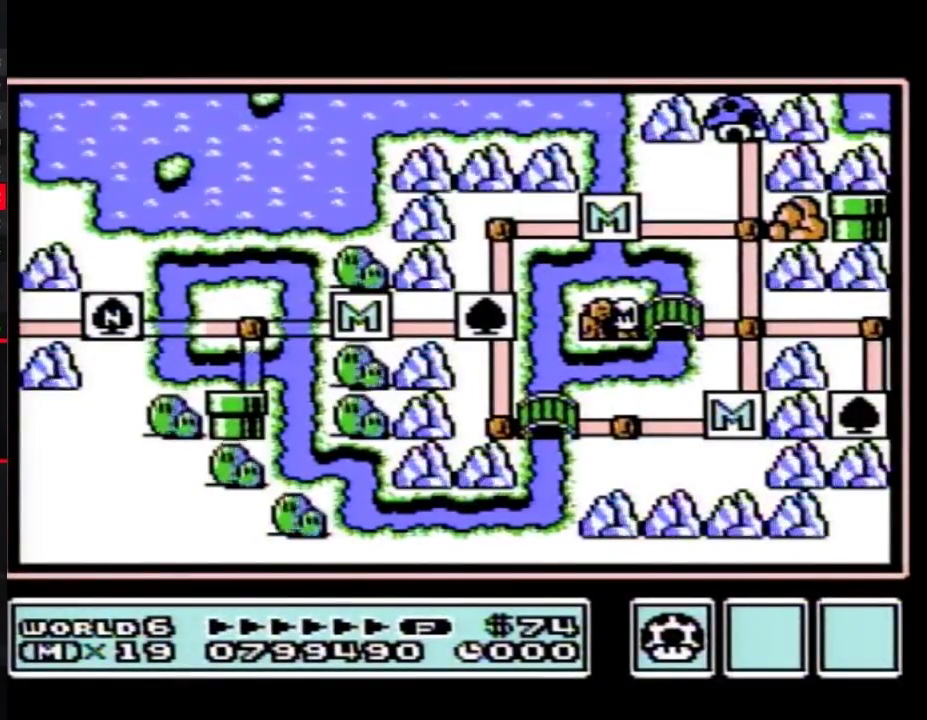
{"buttons": ["DPAD_RIGHT"], "events": []}
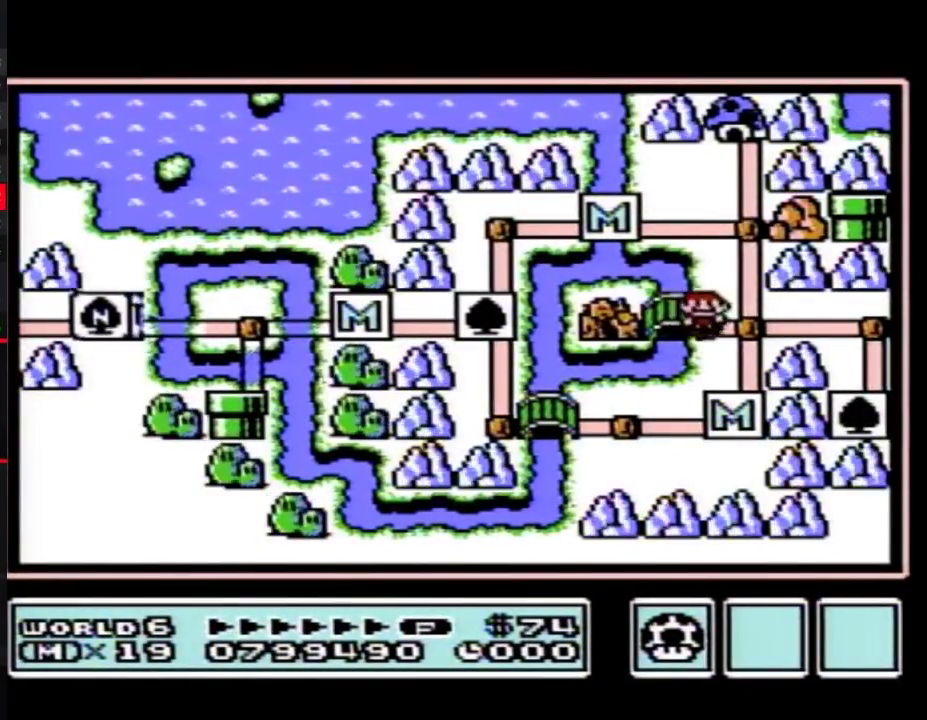
{"buttons": ["DPAD_DOWN"], "events": [[83, "DPAD_RIGHT", "up"], [150, "DPAD_RIGHT", "down"], [433, "DPAD_DOWN", "down"], [433, "DPAD_RIGHT", "up"]]}
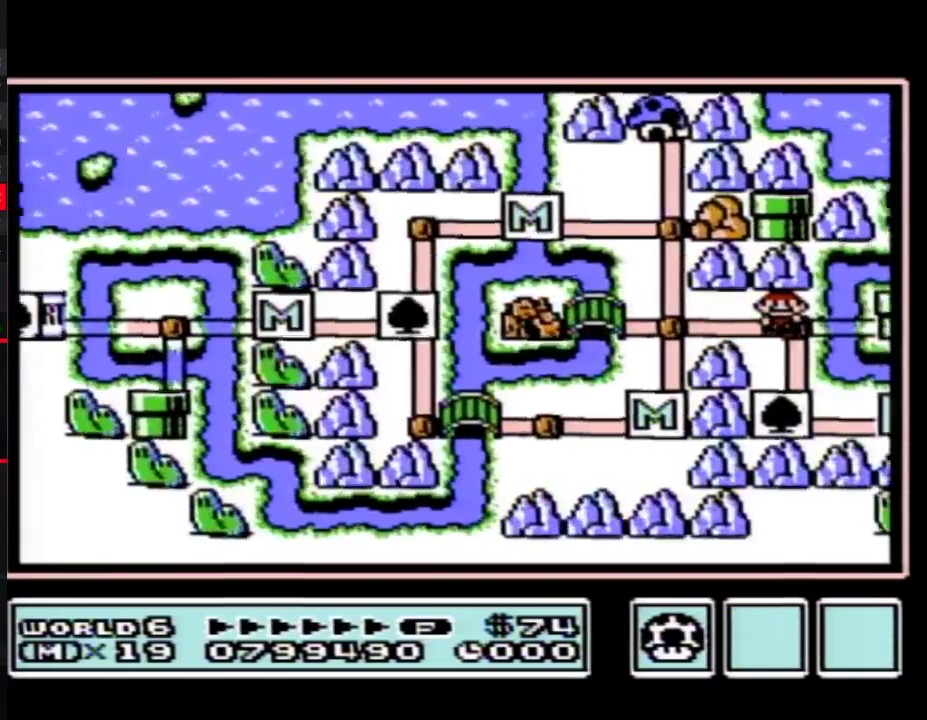
{"buttons": ["DPAD_DOWN"], "events": []}
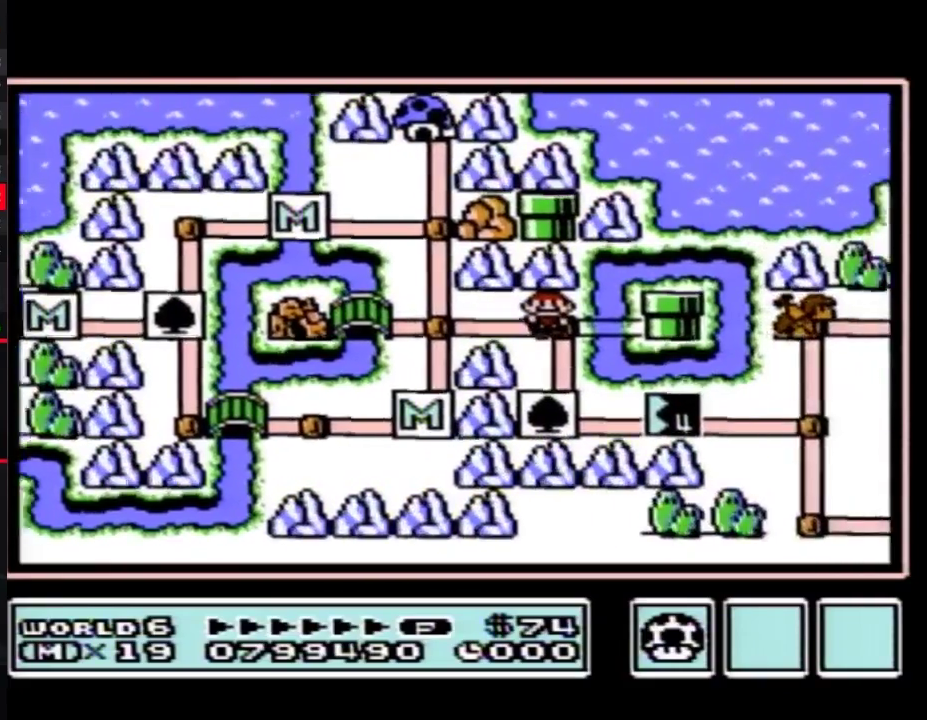
{"buttons": ["DPAD_DOWN"], "events": []}
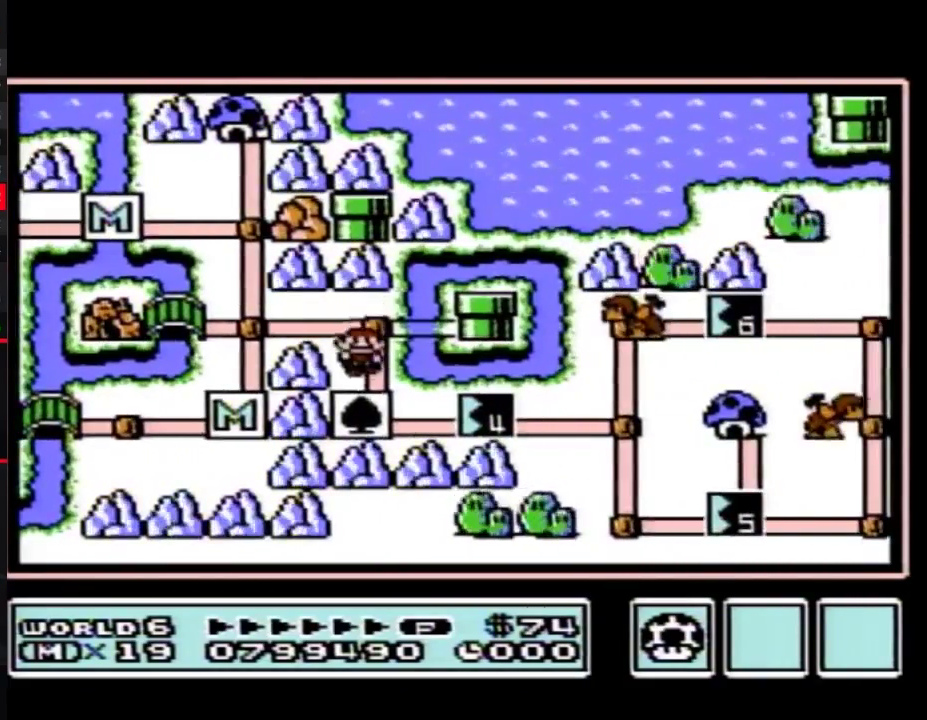
{"buttons": ["DPAD_RIGHT"], "events": [[150, "DPAD_DOWN", "up"], [150, "DPAD_RIGHT", "down"]]}
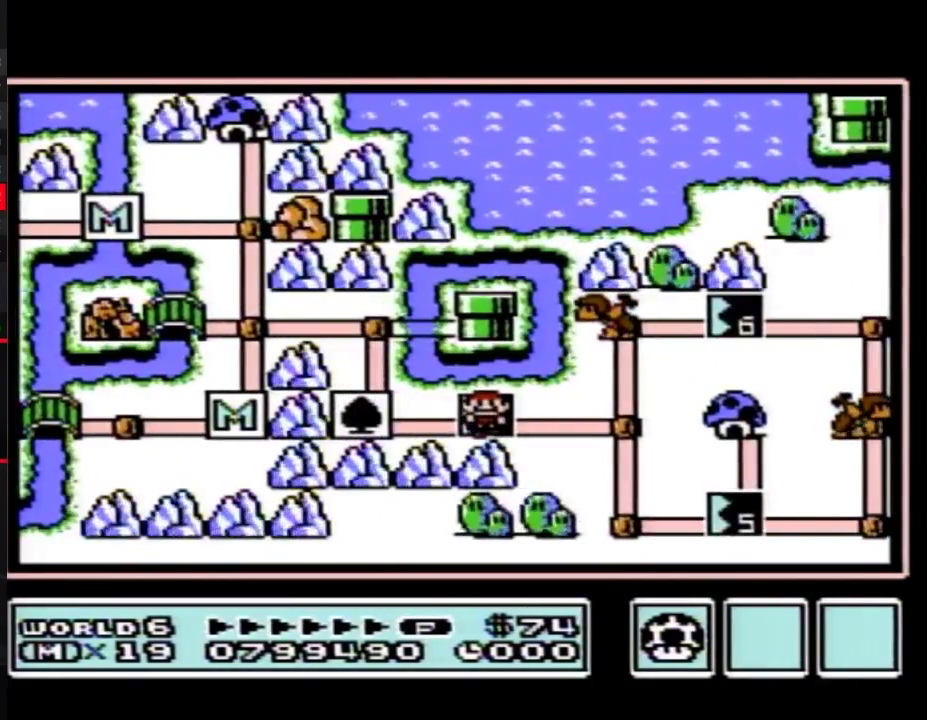
{"buttons": ["DPAD_RIGHT"], "events": []}
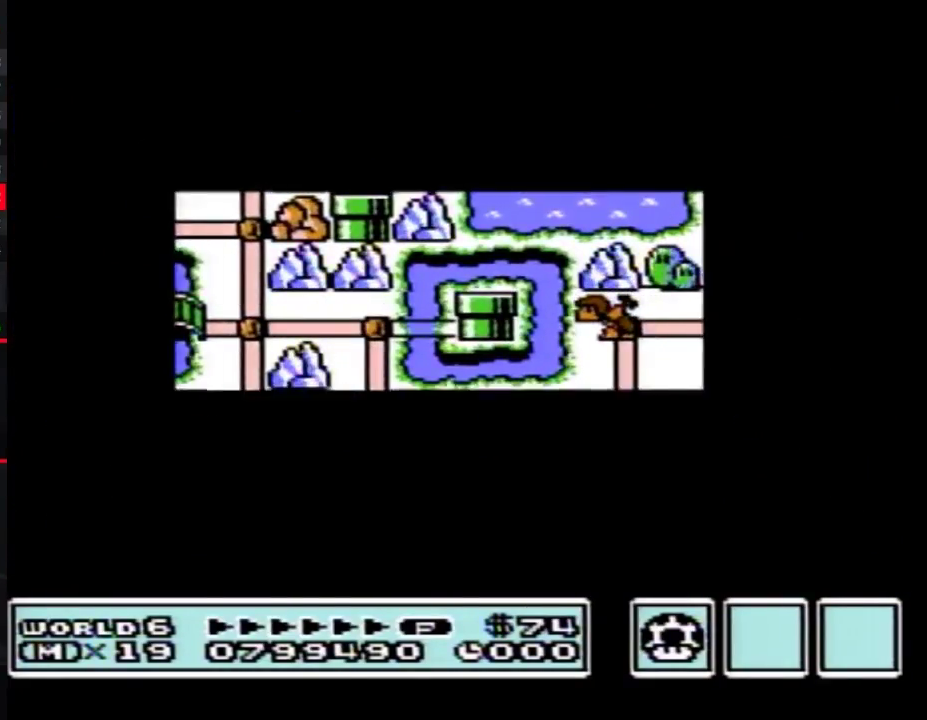
{"buttons": [], "events": [[483, "DPAD_RIGHT", "up"]]}
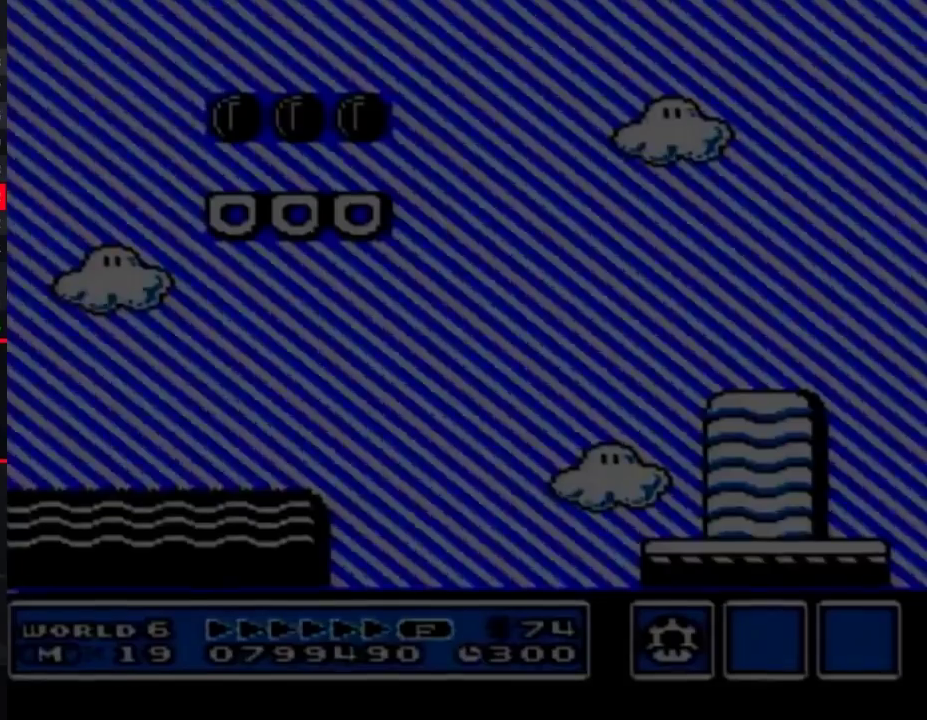
{"buttons": ["B", "DPAD_RIGHT"], "events": [[50, "B", "down"], [50, "DPAD_RIGHT", "down"]]}
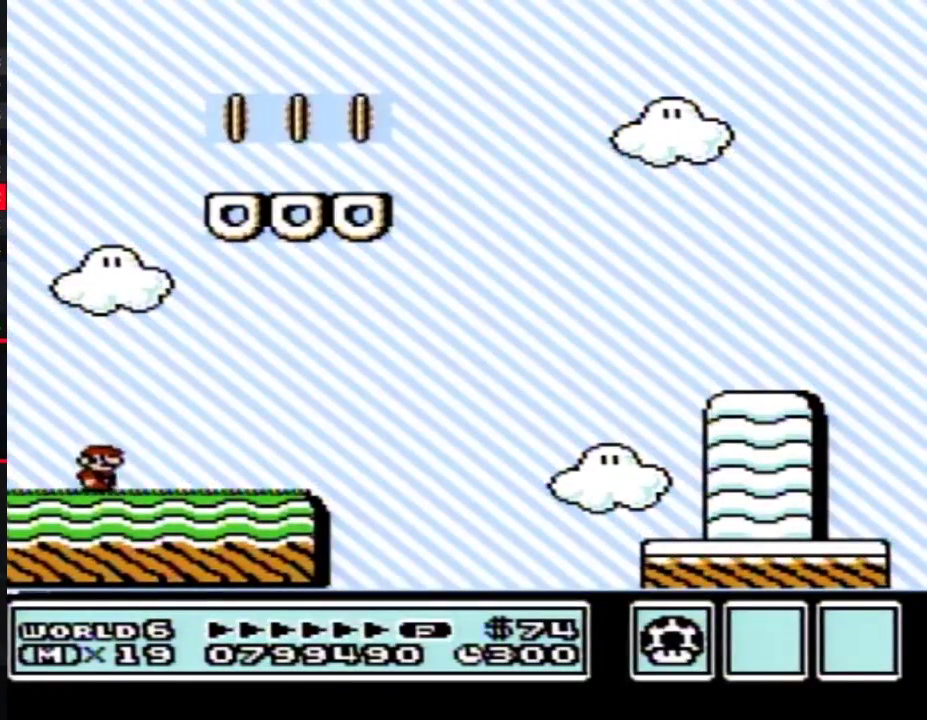
{"buttons": ["B", "DPAD_RIGHT"], "events": []}
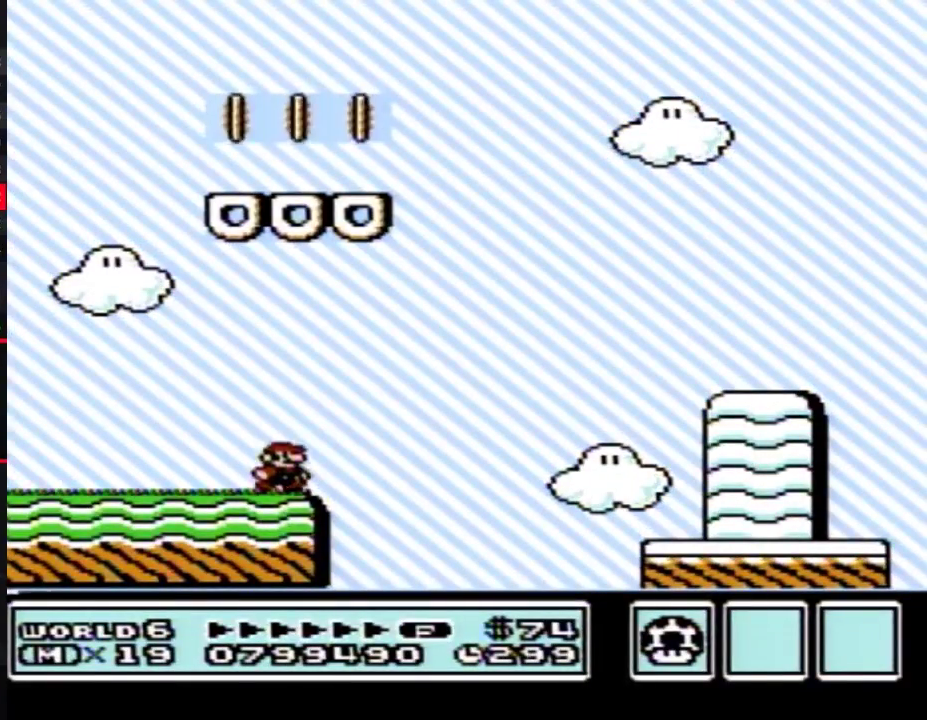
{"buttons": ["B", "DPAD_RIGHT"], "events": [[83, "A", "down"], [450, "A", "up"]]}
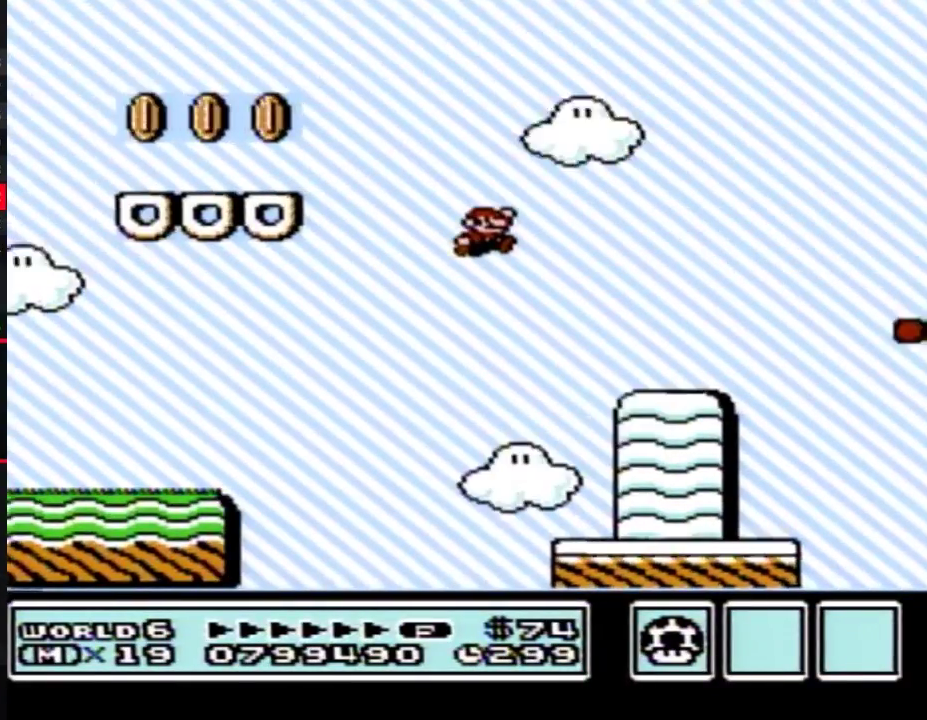
{"buttons": ["A", "B", "DPAD_RIGHT"], "events": [[450, "A", "down"]]}
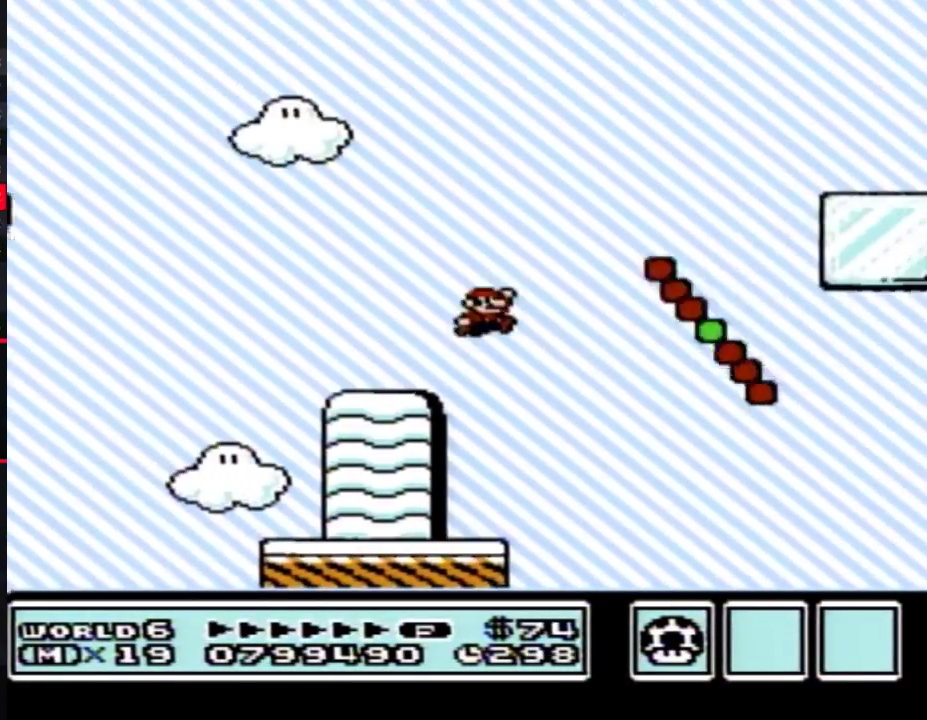
{"buttons": ["B", "DPAD_RIGHT"], "events": [[400, "A", "up"]]}
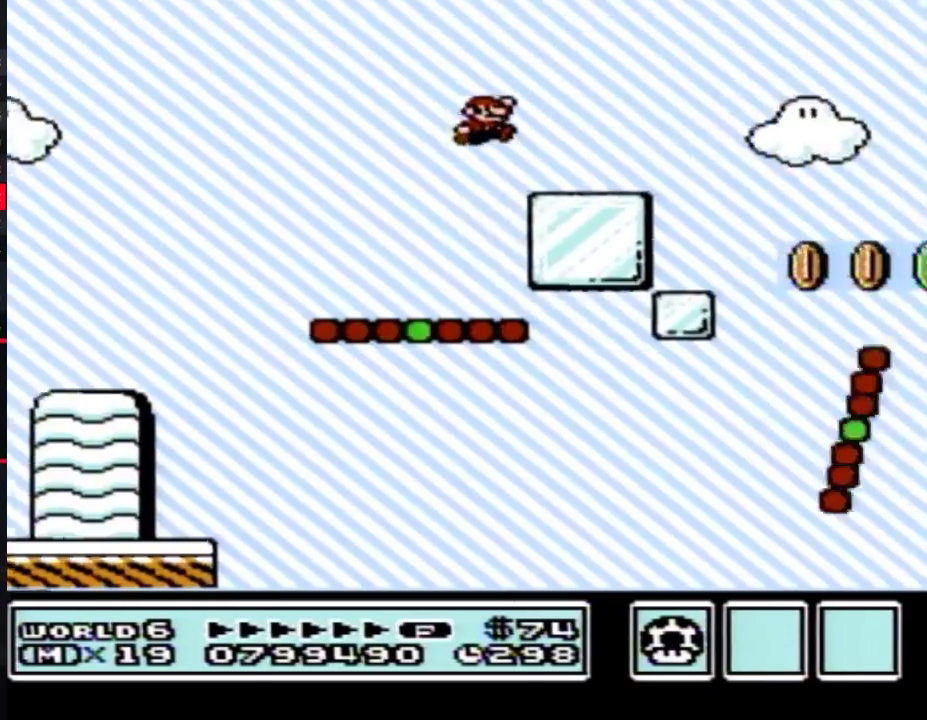
{"buttons": ["B", "DPAD_RIGHT"], "events": [[267, "A", "down"], [483, "A", "up"]]}
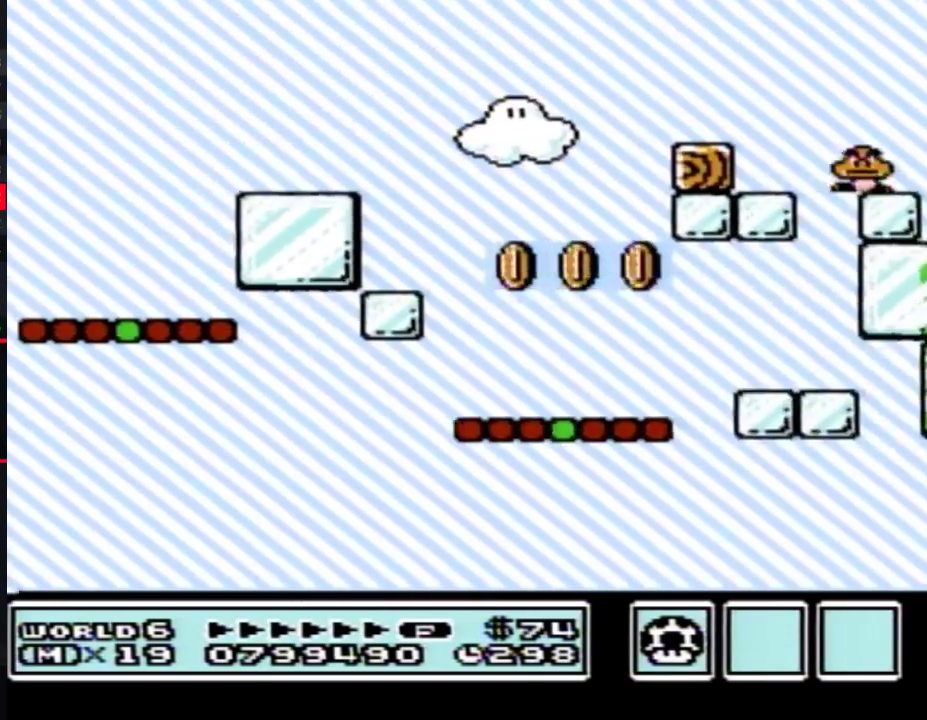
{"buttons": ["B", "DPAD_RIGHT"], "events": []}